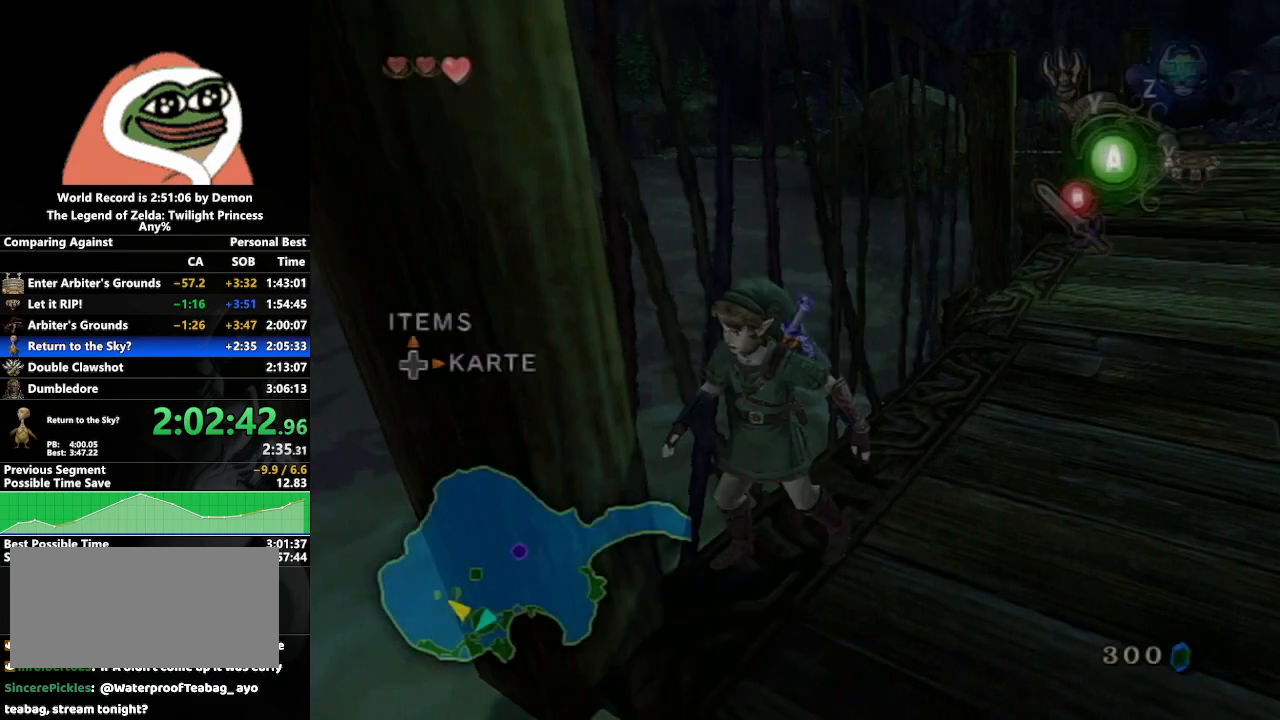
Gameplay with a controller (Nintendo layout); each line is a JSON object with the inputs held at the frame after it. "events" lists button and stick changes between this image and that frame as [ms after this image, input, new state], when the widget could be followed in between. Not read: L3 R3.
{"buttons": [], "left_stick": "up-left", "right_stick": "center", "events": [[17, "A", "down"], [50, "A", "up"], [167, "A", "down"], [233, "A", "up"], [300, "left_stick", "up-left"]]}
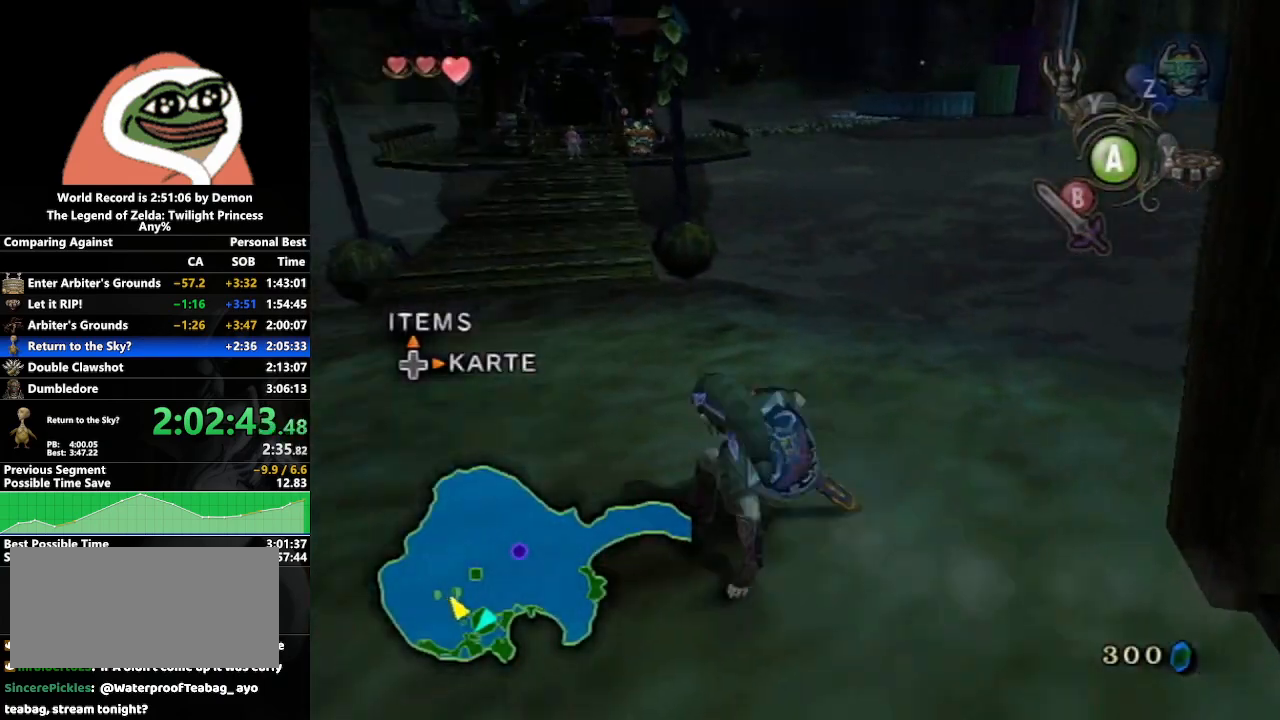
{"buttons": [], "left_stick": "up", "right_stick": "center", "events": [[33, "A", "down"], [100, "A", "up"], [167, "A", "down"], [217, "left_stick", "up"], [267, "A", "up"]]}
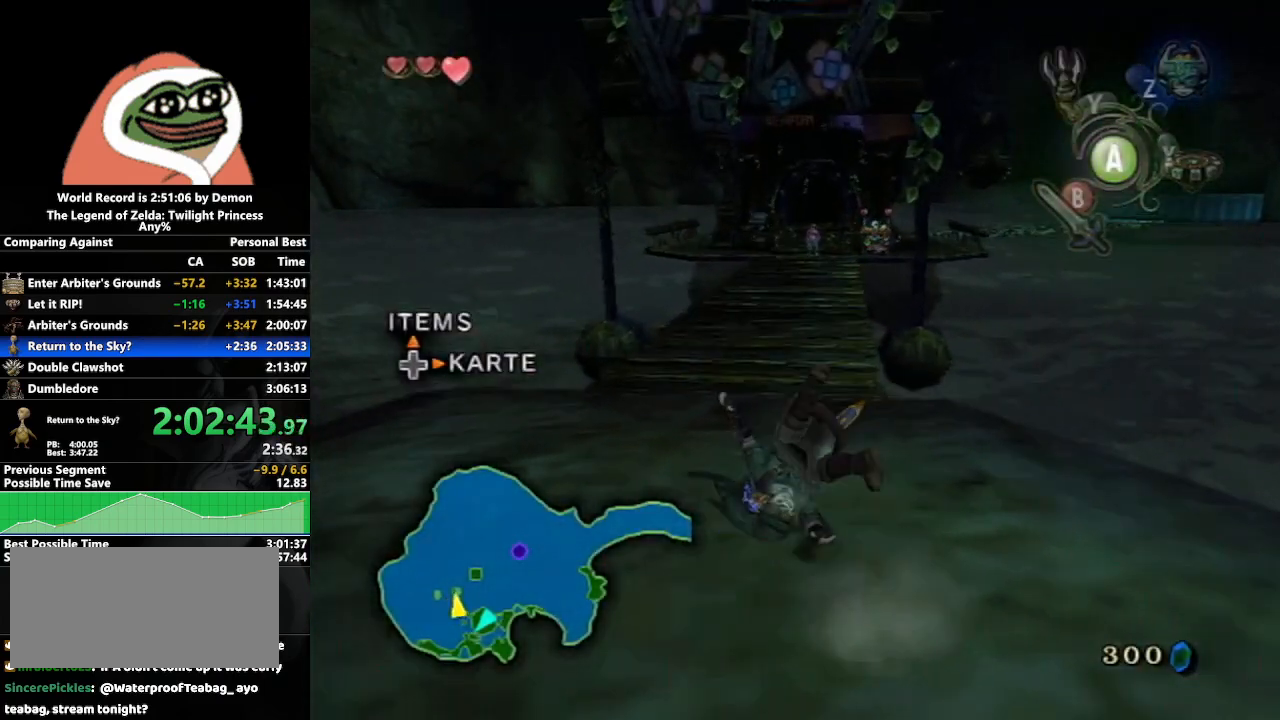
{"buttons": ["A"], "left_stick": "up", "right_stick": "center", "events": [[383, "A", "down"], [433, "A", "up"], [467, "A", "down"]]}
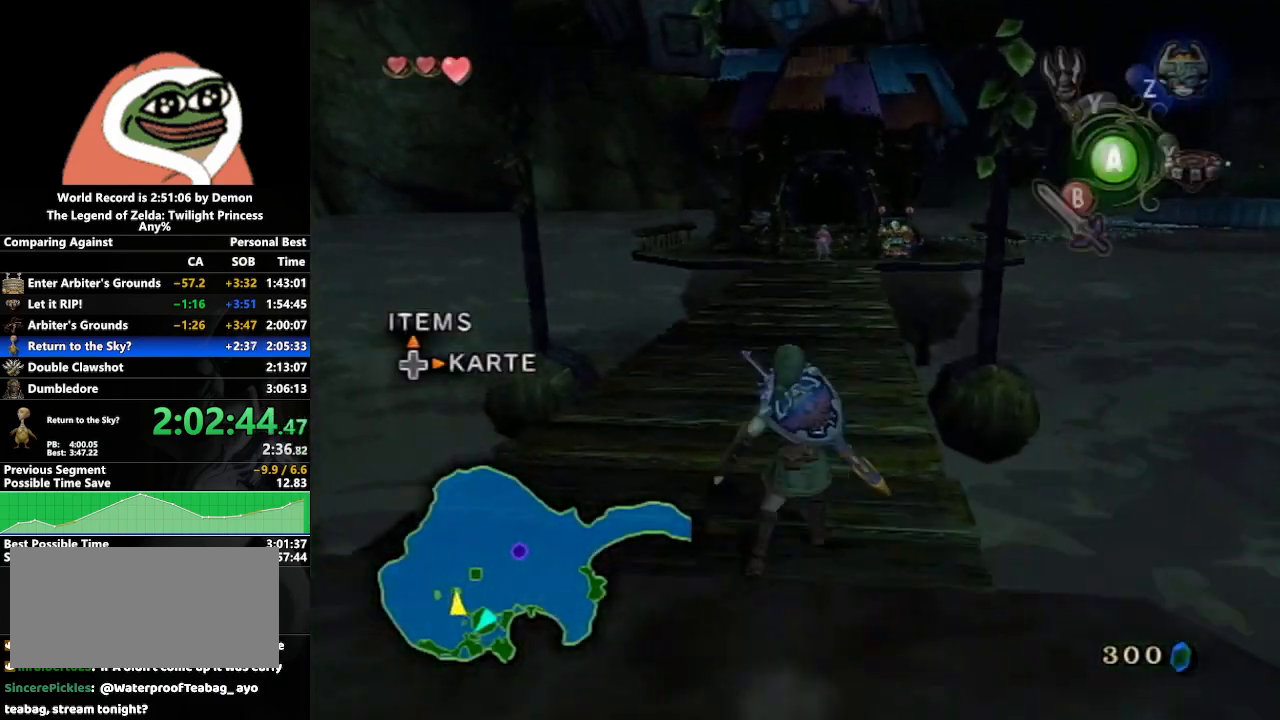
{"buttons": [], "left_stick": "up", "right_stick": "center", "events": [[117, "A", "up"]]}
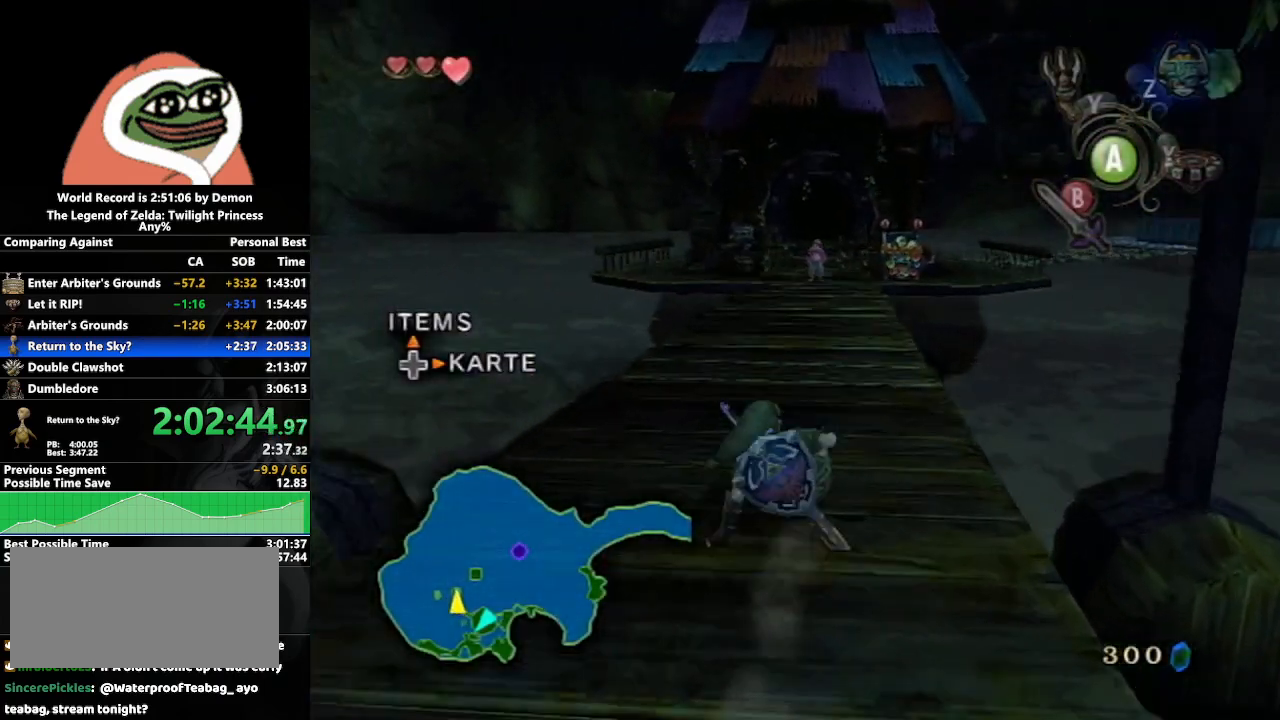
{"buttons": [], "left_stick": "up", "right_stick": "center", "events": [[83, "A", "down"], [150, "A", "up"], [183, "A", "down"], [333, "A", "up"]]}
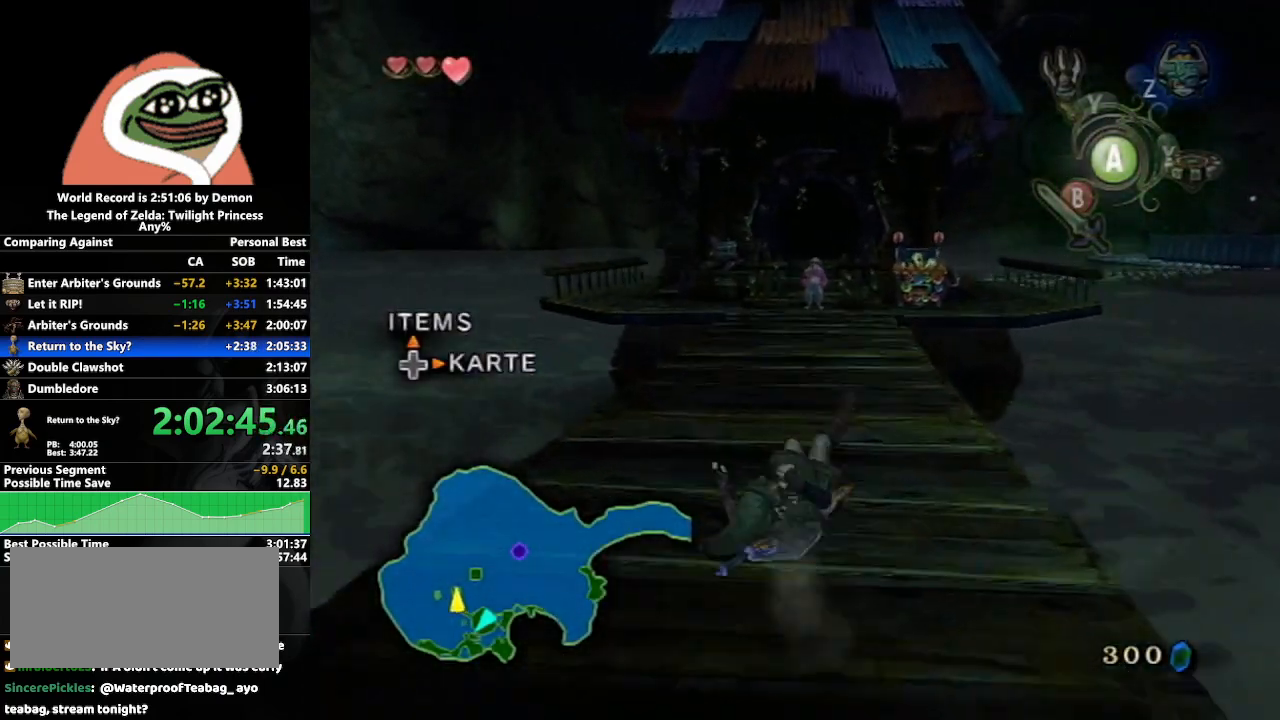
{"buttons": [], "left_stick": "up", "right_stick": "center", "events": [[267, "A", "down"], [317, "A", "up"], [367, "A", "down"], [500, "A", "up"]]}
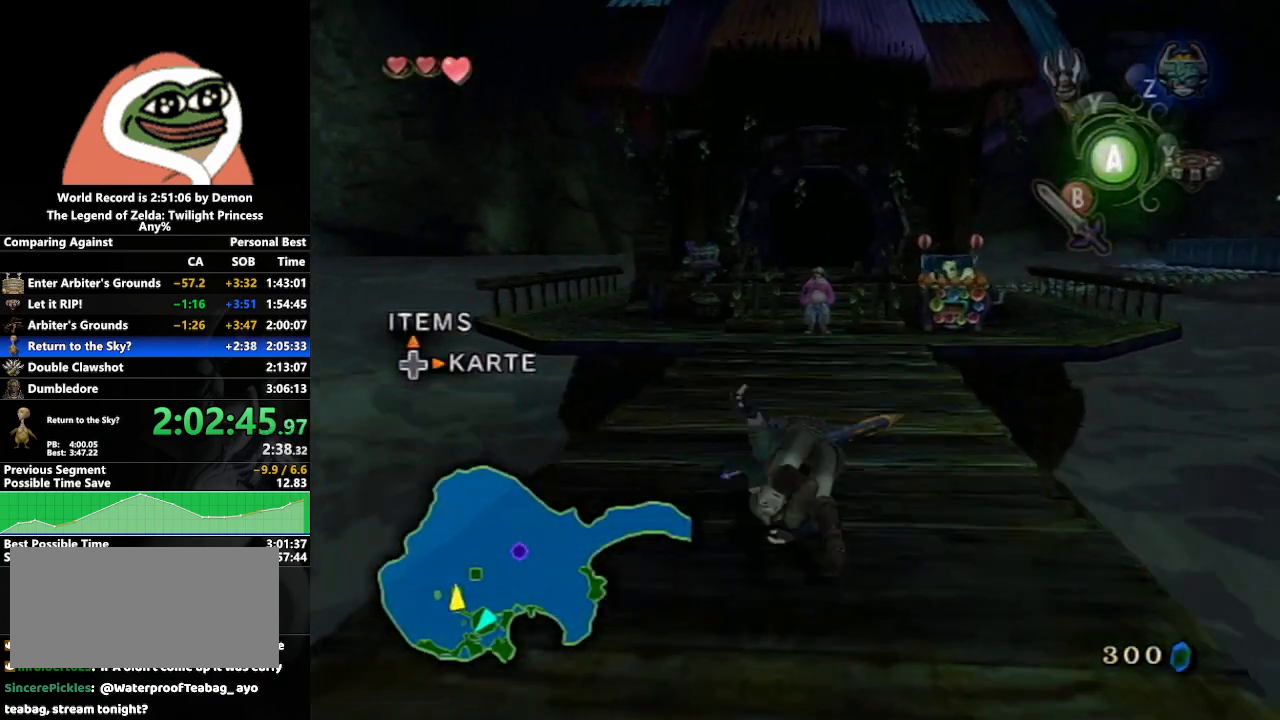
{"buttons": [], "left_stick": "up", "right_stick": "center", "events": []}
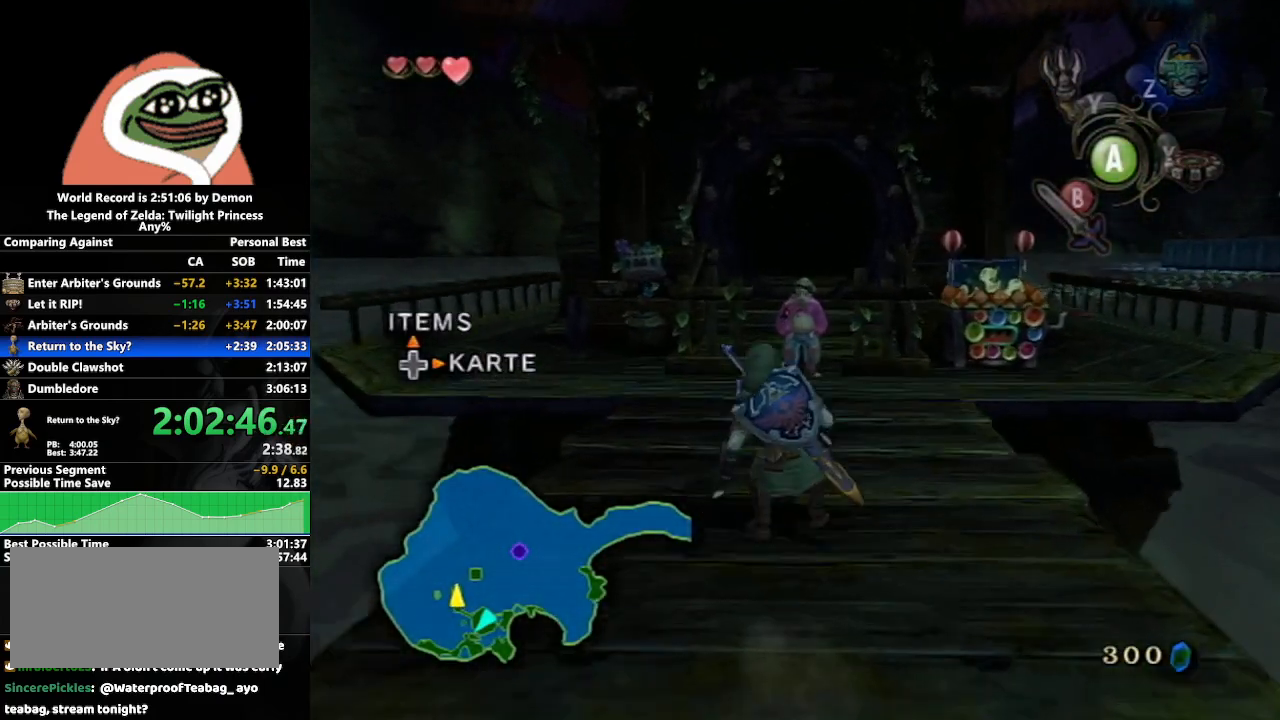
{"buttons": [], "left_stick": "up", "right_stick": "center", "events": []}
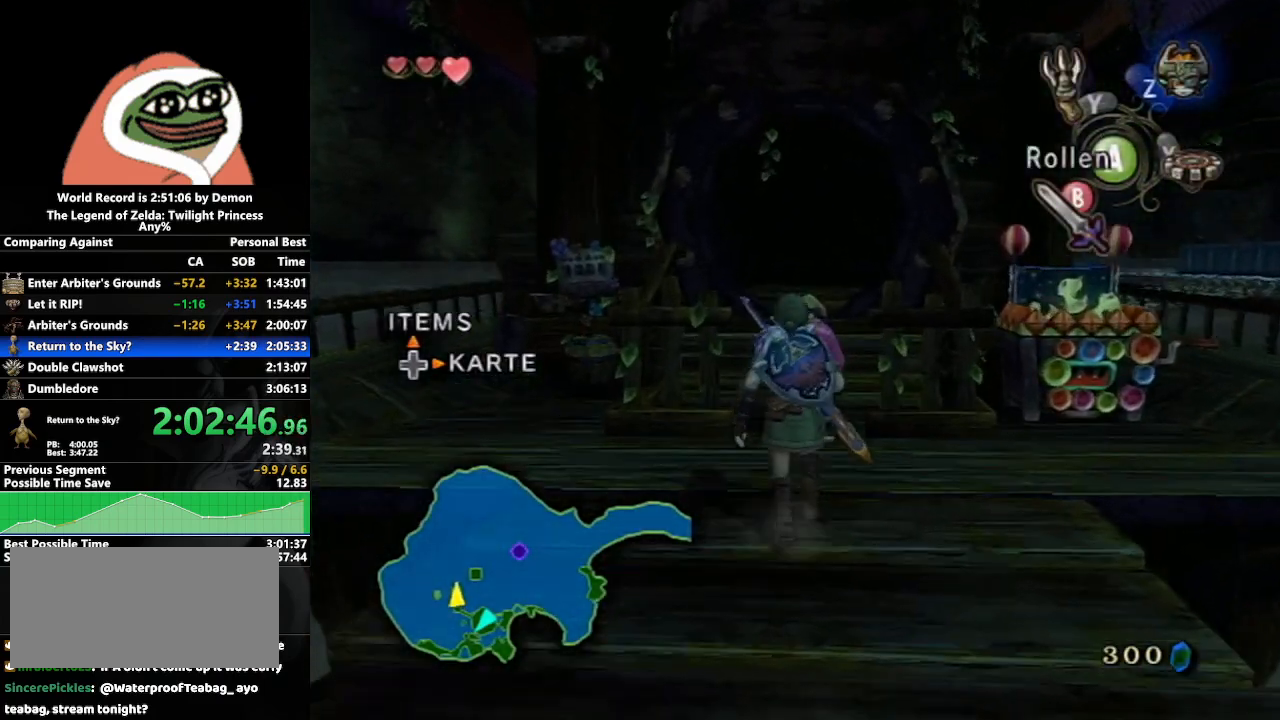
{"buttons": ["A"], "left_stick": "center", "right_stick": "center", "events": [[50, "L1", "down"], [100, "left_stick", "center"], [133, "A", "down"], [200, "A", "up"], [283, "L1", "up"], [317, "A", "down"], [367, "A", "up"], [433, "B", "down"], [467, "A", "down"], [483, "B", "up"]]}
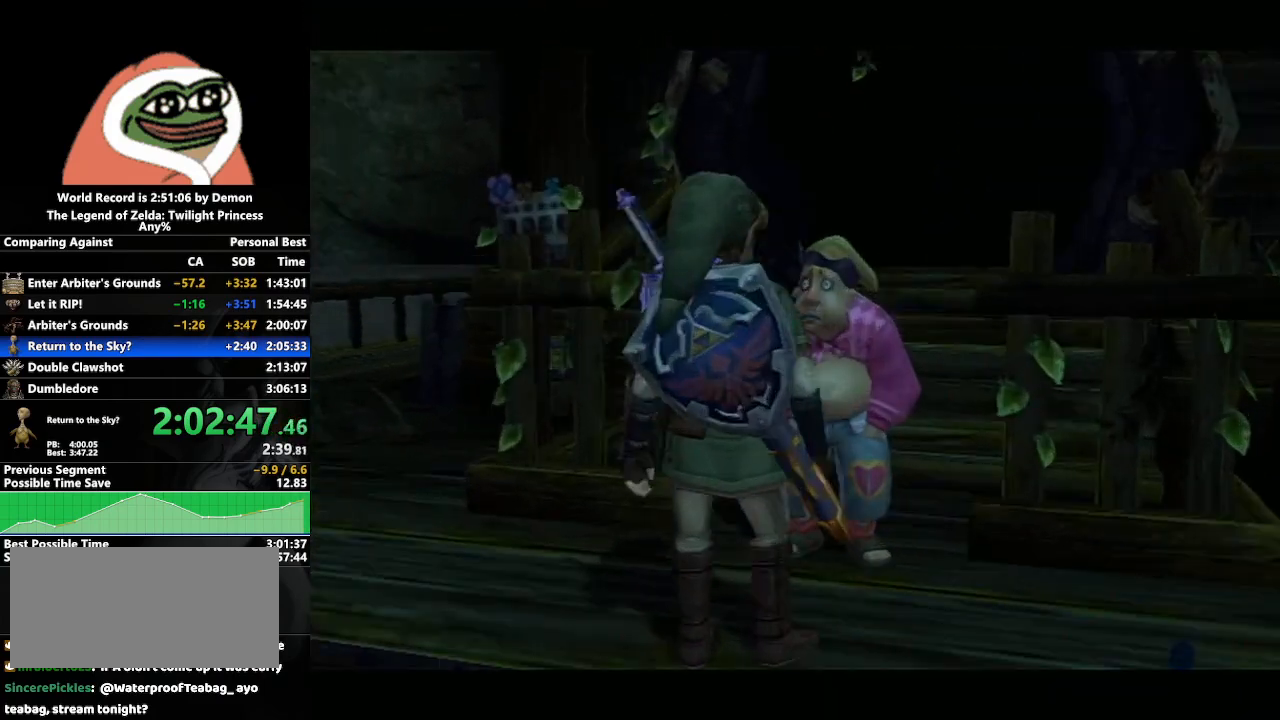
{"buttons": ["A"], "left_stick": "center", "right_stick": "center", "events": [[33, "A", "up"], [33, "B", "down"], [100, "A", "down"], [100, "B", "up"], [167, "A", "up"], [167, "B", "down"], [217, "B", "up"], [250, "A", "down"], [283, "A", "up"], [317, "B", "down"], [350, "B", "up"], [383, "A", "down"], [433, "A", "up"], [433, "B", "down"], [483, "B", "up"], [500, "A", "down"]]}
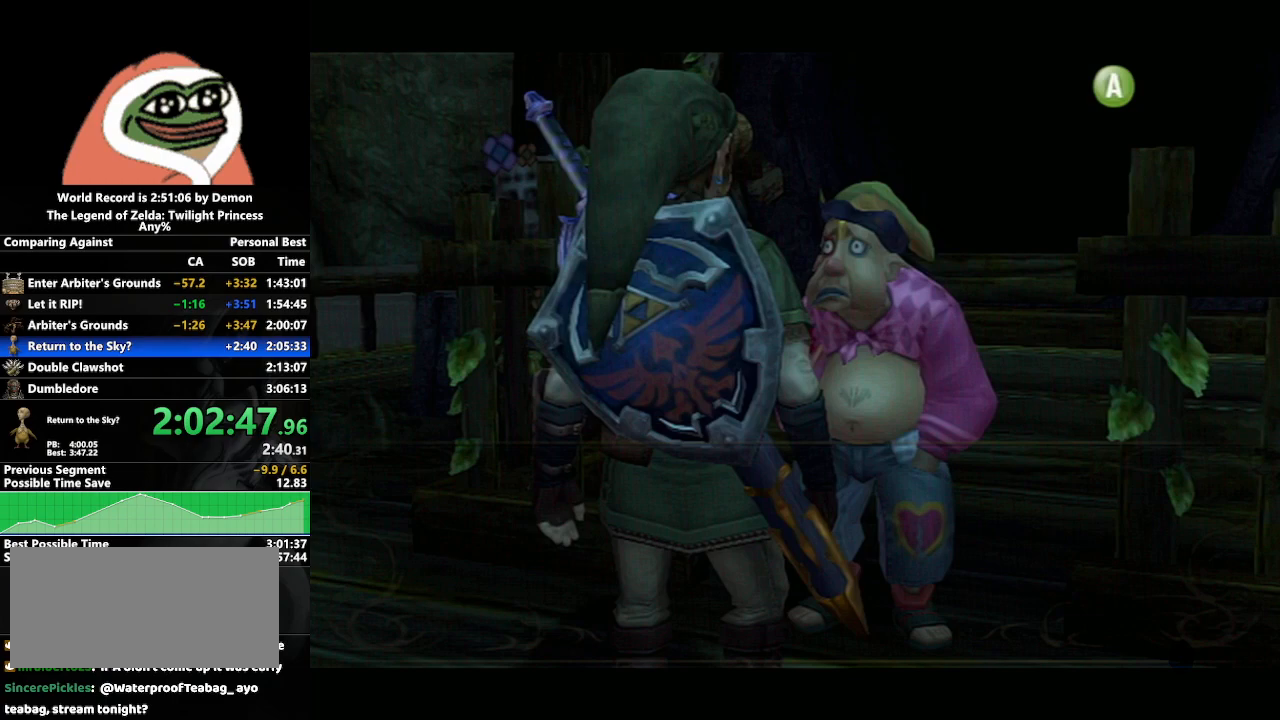
{"buttons": ["A"], "left_stick": "center", "right_stick": "center", "events": [[33, "B", "down"], [50, "A", "up"], [100, "B", "up"], [117, "A", "down"], [150, "B", "down"], [167, "A", "up"], [200, "B", "up"], [217, "A", "down"], [283, "B", "down"], [300, "A", "up"], [333, "B", "up"], [350, "A", "down"], [400, "B", "down"], [433, "A", "up"], [450, "B", "up"], [467, "A", "down"]]}
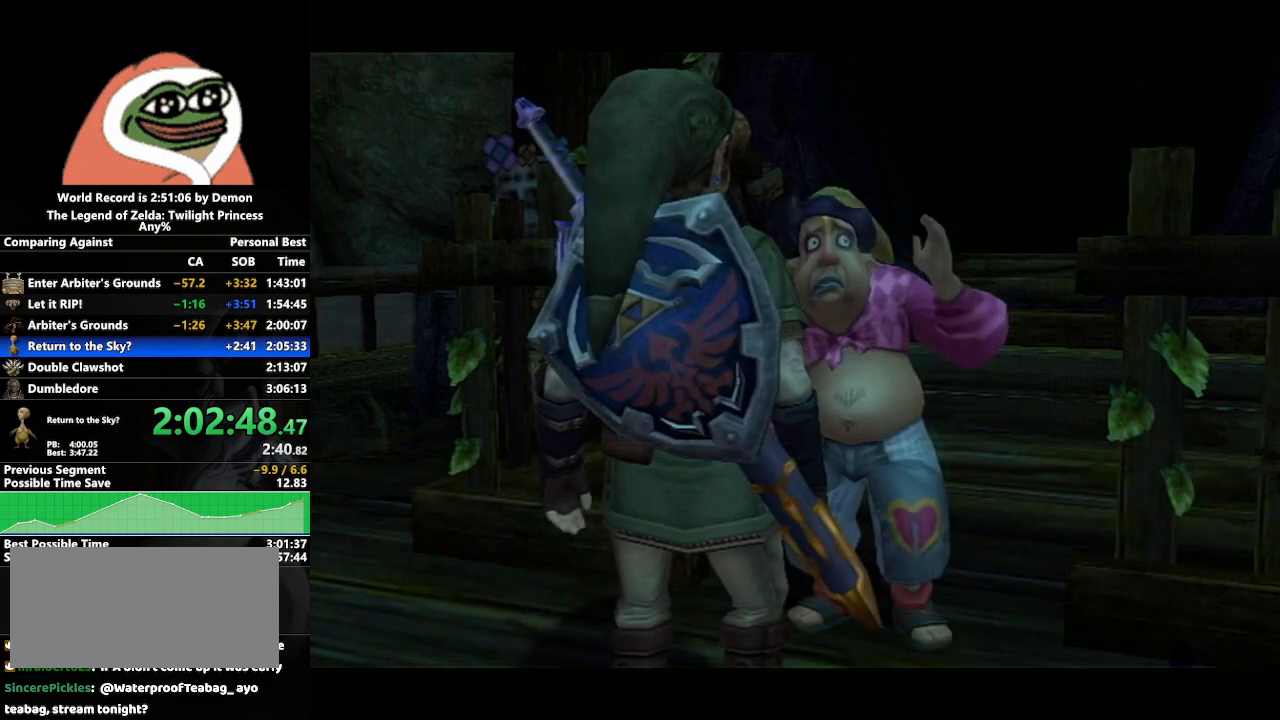
{"buttons": [], "left_stick": "center", "right_stick": "center", "events": [[17, "B", "down"], [50, "A", "up"], [100, "B", "up"], [117, "A", "down"], [183, "A", "up"], [183, "B", "down"], [217, "B", "up"]]}
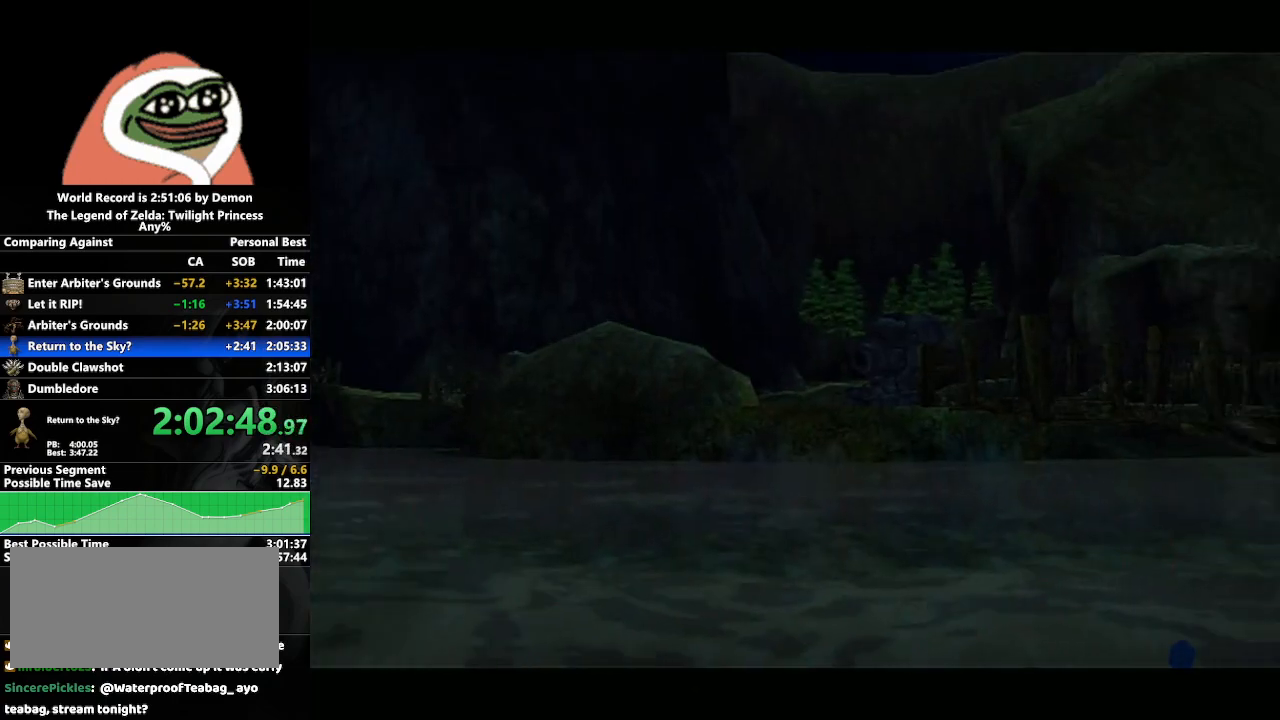
{"buttons": ["B"], "left_stick": "center", "right_stick": "center", "events": [[383, "A", "down"], [467, "A", "up"], [467, "B", "down"]]}
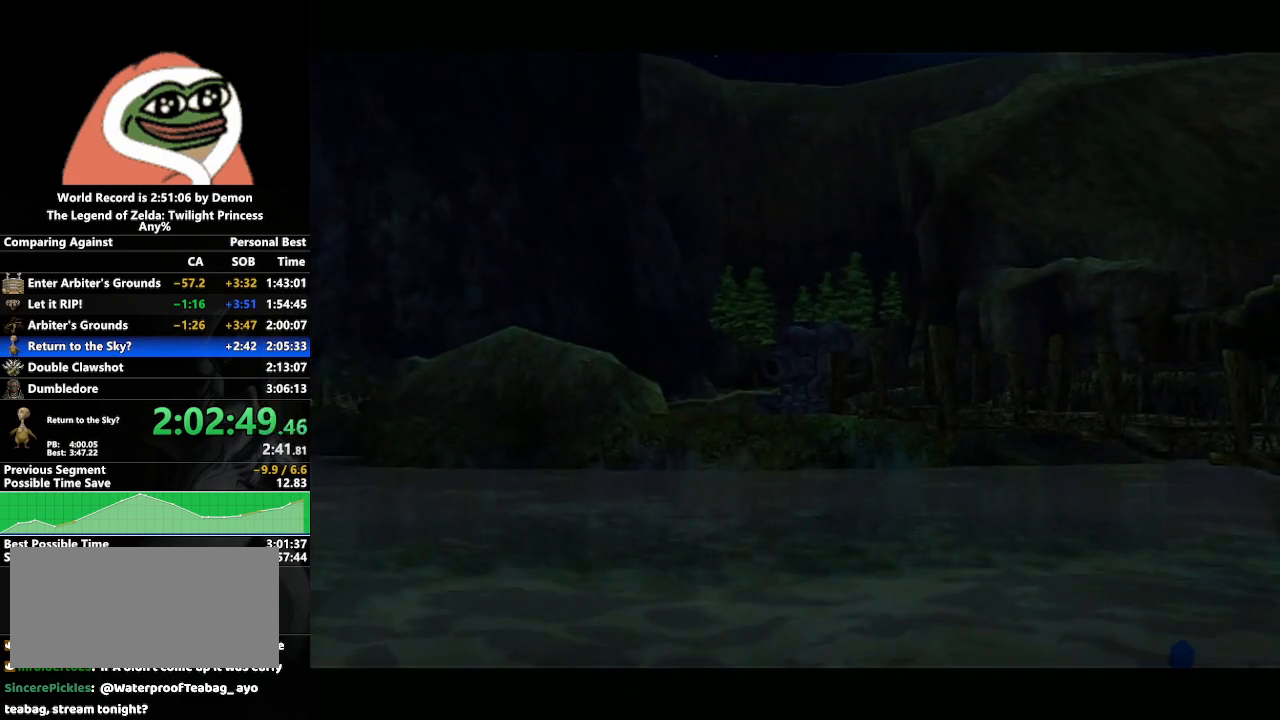
{"buttons": ["B"], "left_stick": "center", "right_stick": "center", "events": [[17, "B", "up"], [33, "A", "down"], [83, "A", "up"], [100, "B", "down"], [150, "A", "down"], [150, "B", "up"], [250, "A", "up"], [250, "B", "down"], [283, "B", "up"], [300, "A", "down"], [367, "A", "up"], [367, "B", "down"], [400, "B", "up"], [450, "A", "down"], [500, "A", "up"], [500, "B", "down"]]}
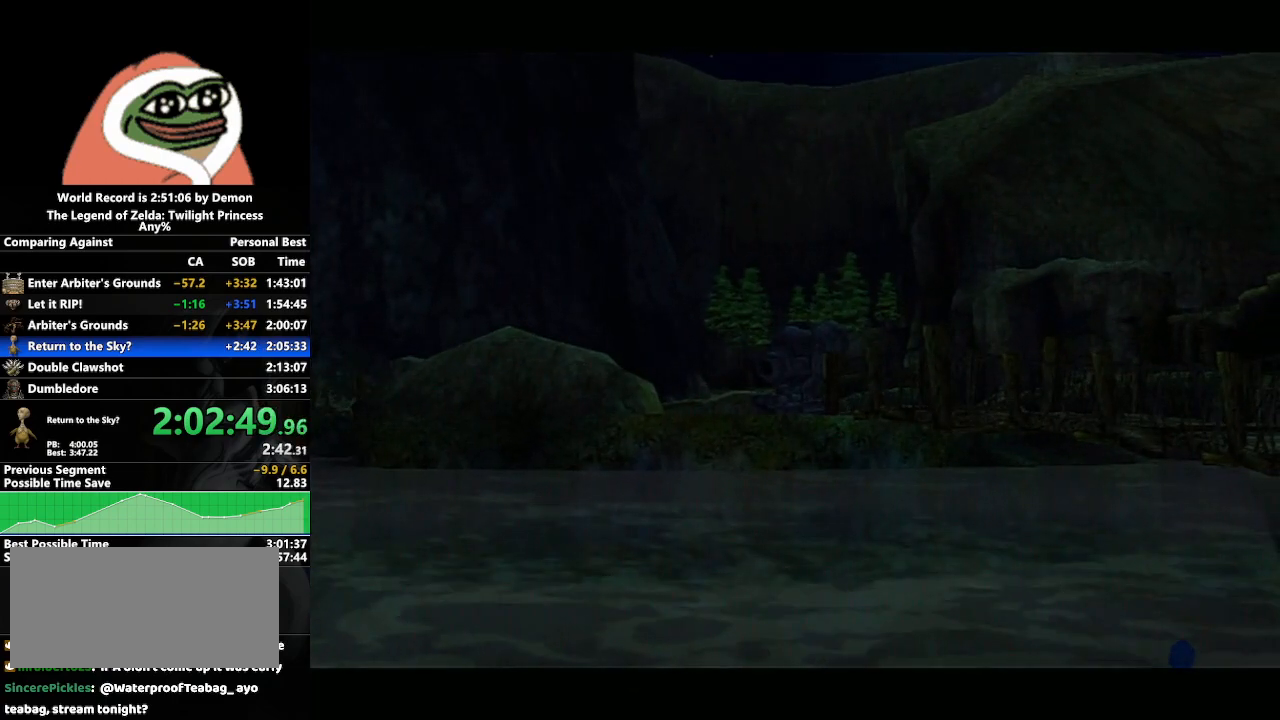
{"buttons": ["A"], "left_stick": "center", "right_stick": "center", "events": [[50, "B", "up"], [67, "A", "down"], [133, "A", "up"], [133, "B", "down"], [200, "A", "down"], [200, "B", "up"], [250, "B", "down"], [267, "A", "up"], [317, "A", "down"], [317, "B", "up"], [383, "B", "down"], [417, "A", "up"], [433, "A", "down"], [433, "B", "up"]]}
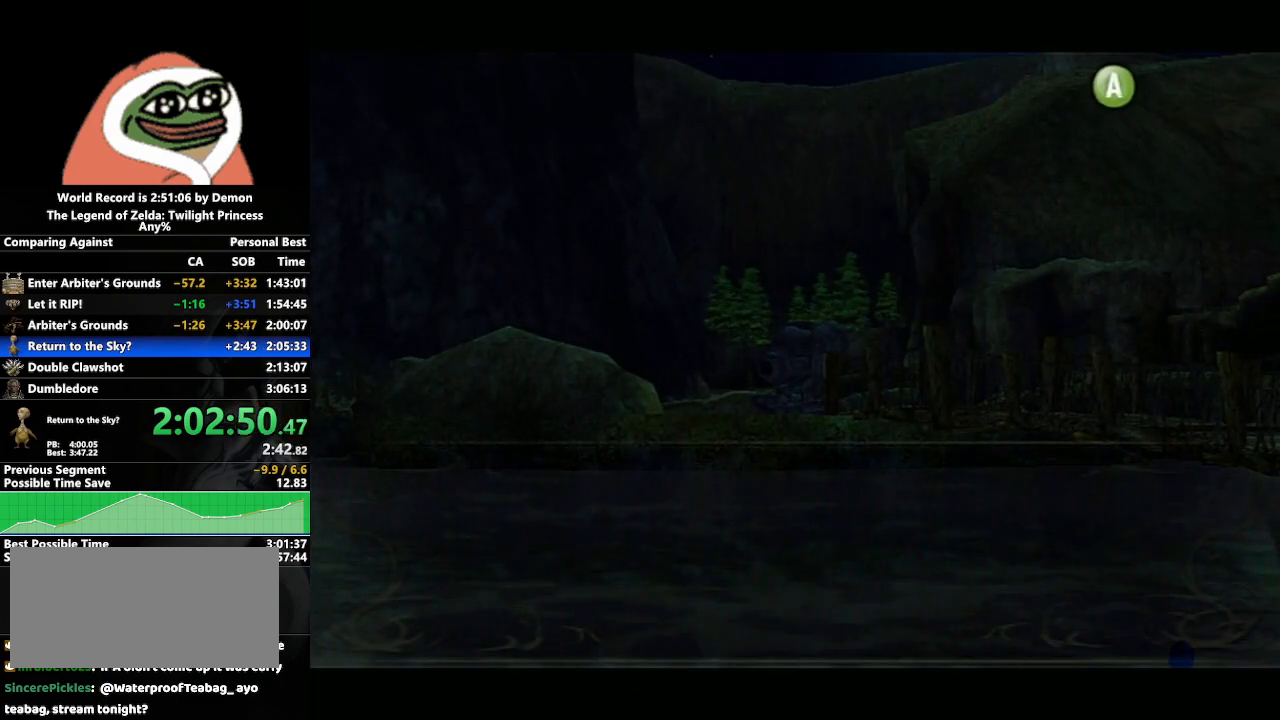
{"buttons": ["A"], "left_stick": "center", "right_stick": "center", "events": [[17, "A", "up"], [17, "B", "down"], [67, "B", "up"], [83, "A", "down"], [133, "B", "down"], [150, "A", "up"], [217, "B", "up"], [233, "A", "down"], [267, "B", "down"], [283, "A", "up"], [333, "A", "down"], [333, "B", "up"], [400, "A", "up"], [400, "B", "down"], [500, "A", "down"], [500, "B", "up"]]}
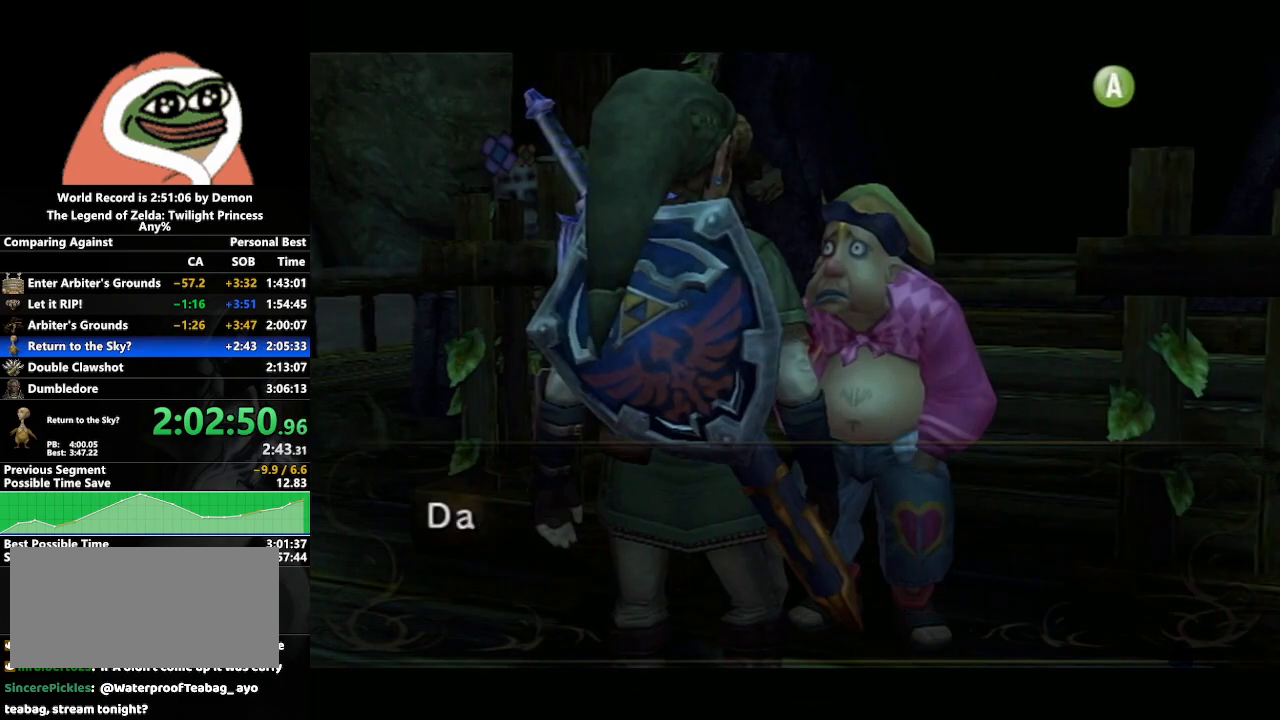
{"buttons": ["B"], "left_stick": "center", "right_stick": "center", "events": [[50, "A", "up"], [150, "A", "down"], [200, "A", "up"], [217, "B", "down"], [283, "B", "up"], [300, "A", "down"], [350, "A", "up"], [383, "B", "down"], [433, "B", "up"], [450, "A", "down"], [500, "A", "up"], [500, "B", "down"]]}
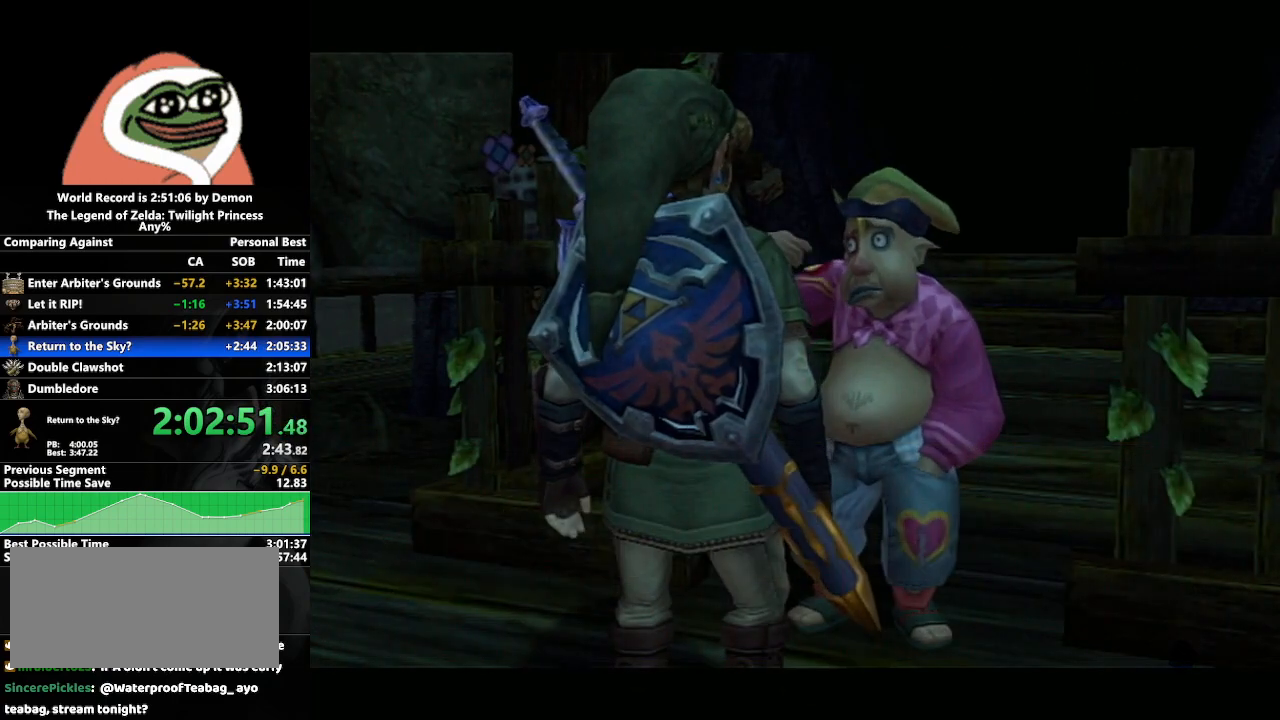
{"buttons": [], "left_stick": "center", "right_stick": "center", "events": [[50, "B", "up"], [67, "A", "down"], [117, "B", "down"], [150, "A", "up"], [200, "A", "down"], [200, "B", "up"], [250, "A", "up"], [283, "B", "down"], [317, "B", "up"], [350, "A", "down"], [417, "A", "up"]]}
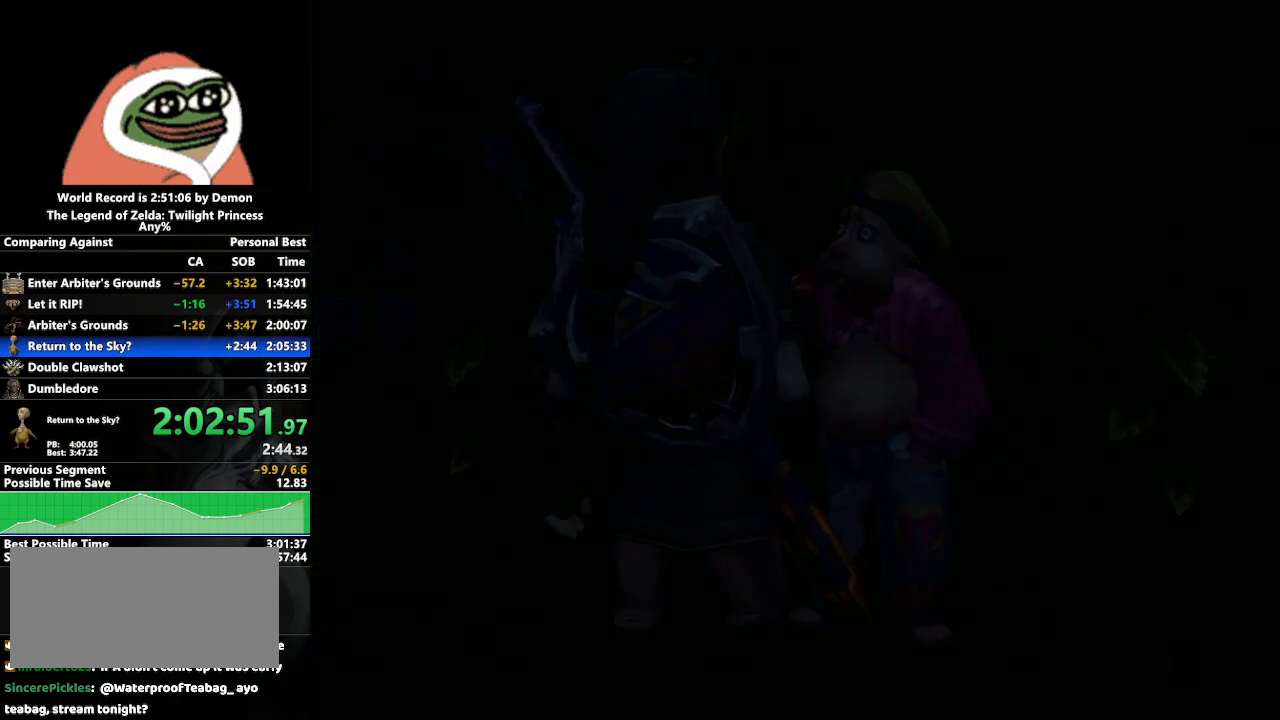
{"buttons": [], "left_stick": "center", "right_stick": "center", "events": []}
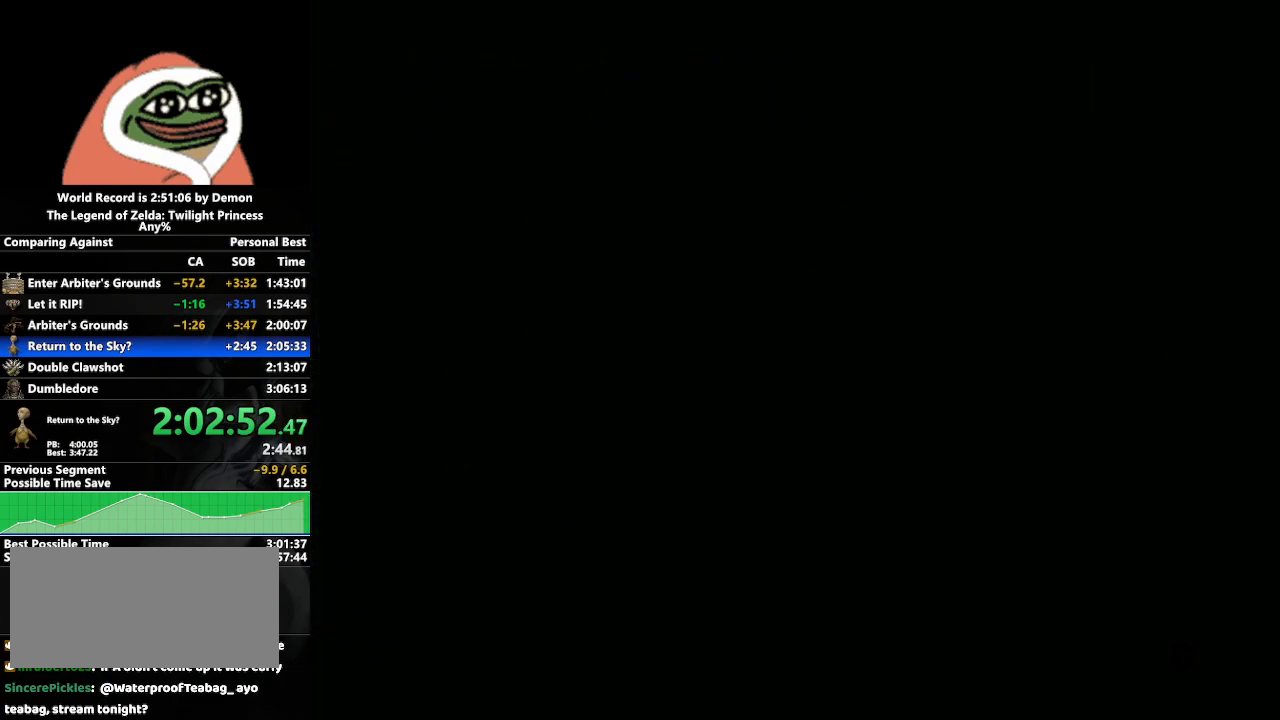
{"buttons": ["B"], "left_stick": "center", "right_stick": "center", "events": [[117, "A", "down"], [200, "A", "up"], [200, "B", "down"], [233, "B", "up"], [267, "A", "down"], [333, "B", "down"], [350, "A", "up"], [417, "A", "down"], [417, "B", "up"], [467, "A", "up"], [467, "B", "down"]]}
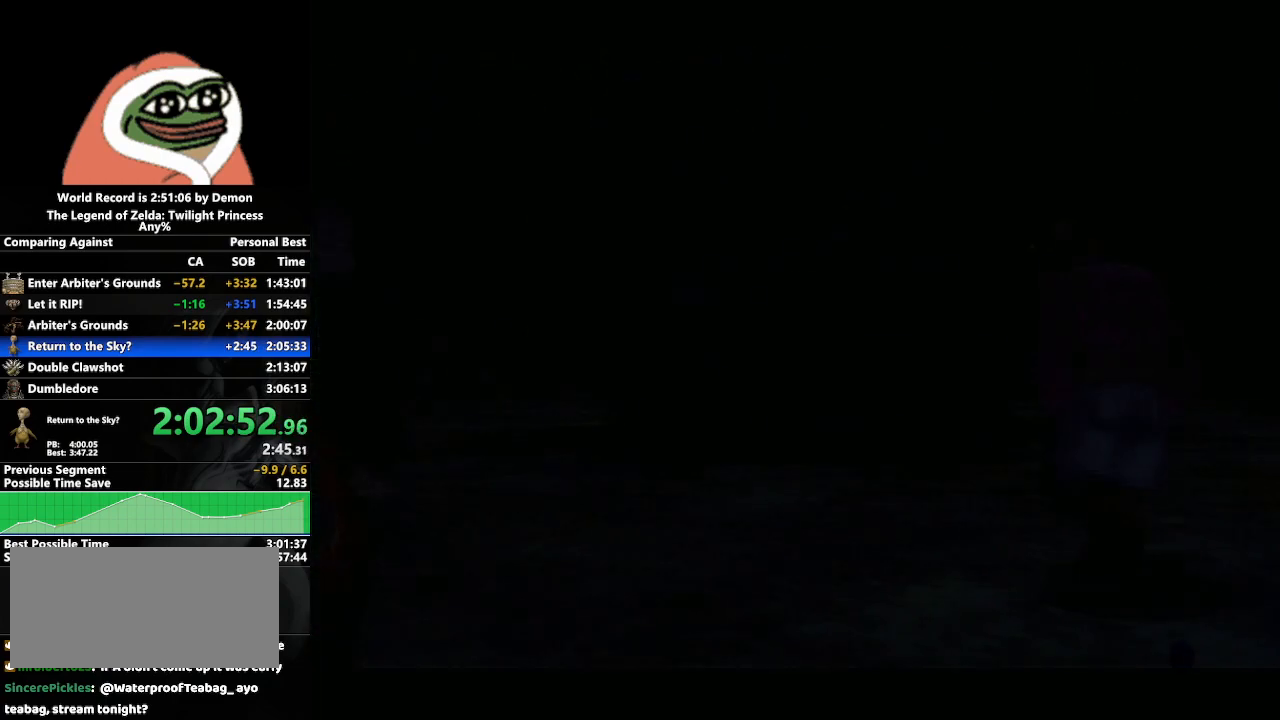
{"buttons": ["B"], "left_stick": "center", "right_stick": "center", "events": [[17, "A", "down"], [17, "B", "up"], [83, "A", "up"], [83, "B", "down"], [167, "B", "up"], [183, "A", "down"], [233, "A", "up"], [233, "B", "down"], [300, "A", "down"], [300, "B", "up"], [350, "B", "down"], [367, "A", "up"], [433, "B", "up"], [450, "A", "down"], [500, "A", "up"], [500, "B", "down"]]}
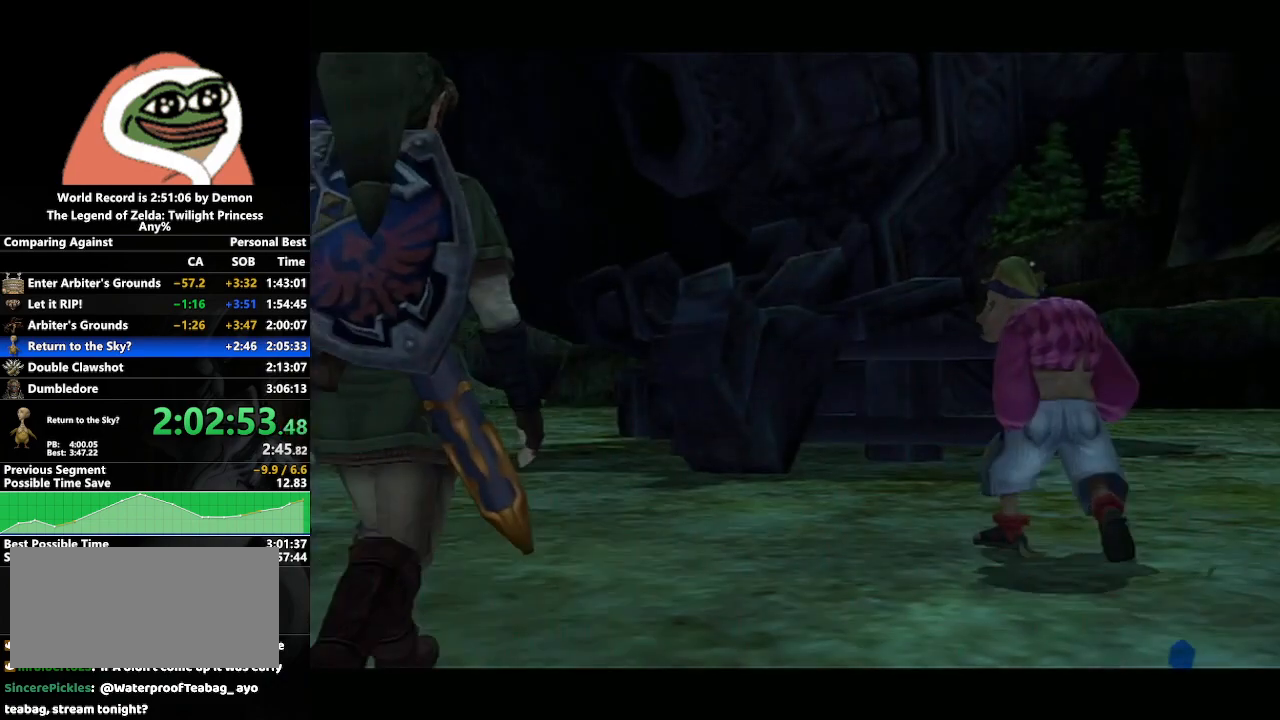
{"buttons": ["A"], "left_stick": "center", "right_stick": "center", "events": [[67, "A", "down"], [67, "B", "up"], [117, "B", "down"], [167, "A", "up"], [167, "B", "up"], [233, "A", "down"], [283, "A", "up"], [283, "B", "down"], [333, "B", "up"], [383, "A", "down"], [433, "A", "up"], [450, "B", "down"], [483, "B", "up"], [500, "A", "down"]]}
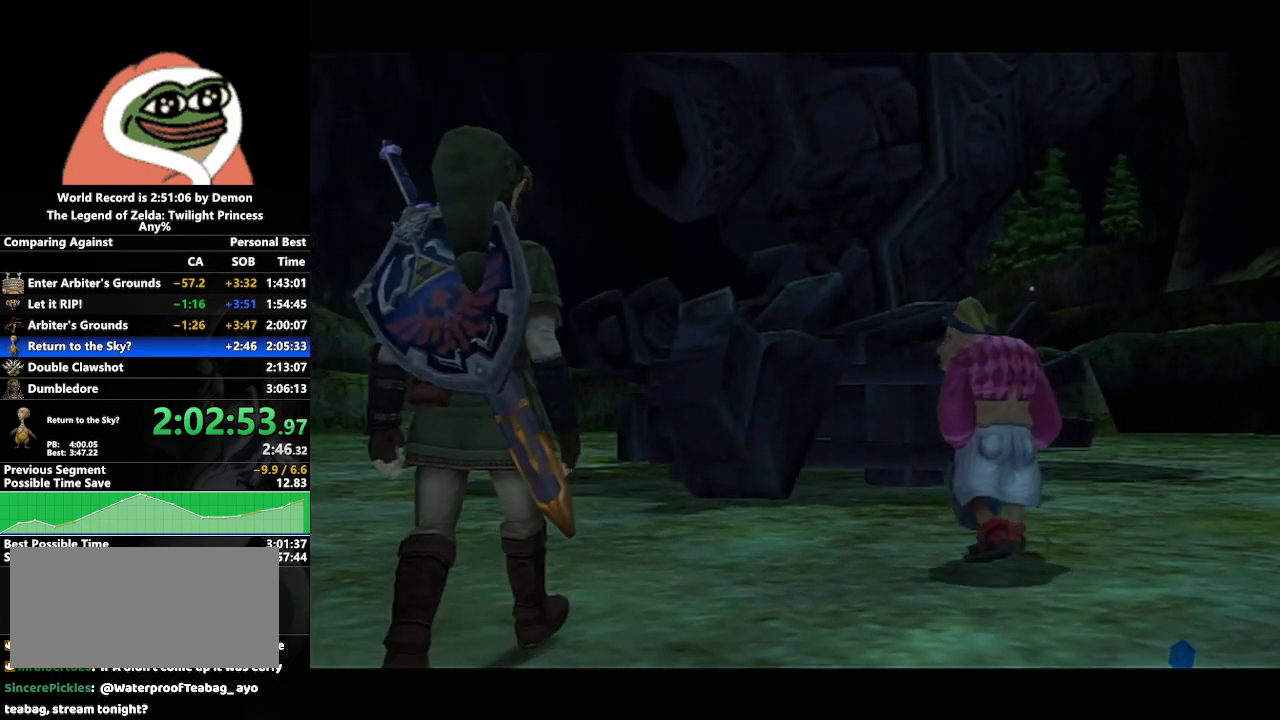
{"buttons": ["B"], "left_stick": "center", "right_stick": "center", "events": [[50, "A", "up"], [67, "B", "down"], [150, "B", "up"], [167, "A", "down"], [217, "A", "up"], [217, "B", "down"], [283, "A", "down"], [283, "B", "up"], [333, "A", "up"], [367, "B", "down"], [433, "A", "down"], [433, "B", "up"], [483, "A", "up"], [483, "B", "down"]]}
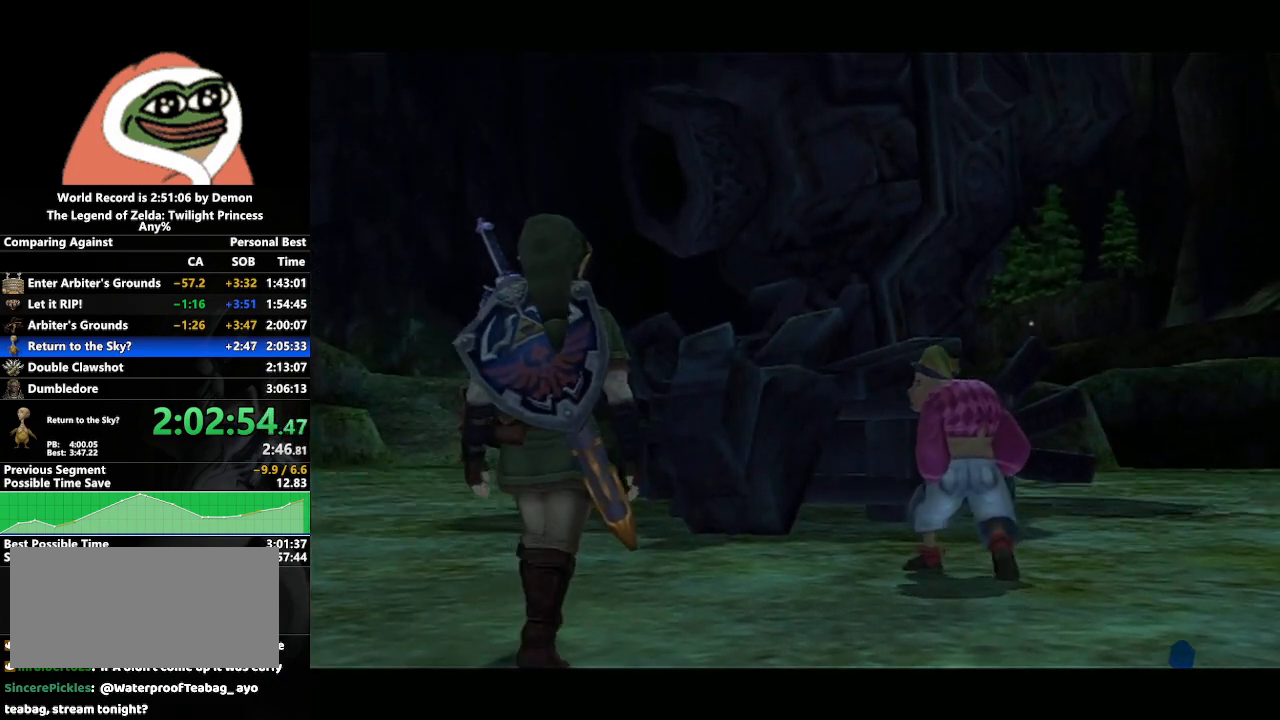
{"buttons": ["A"], "left_stick": "center", "right_stick": "center", "events": [[50, "A", "down"], [50, "B", "up"], [117, "A", "up"], [117, "B", "down"], [183, "B", "up"], [200, "A", "down"], [250, "A", "up"], [250, "B", "down"], [300, "B", "up"], [317, "A", "down"], [400, "A", "up"], [400, "B", "down"], [450, "A", "down"], [450, "B", "up"]]}
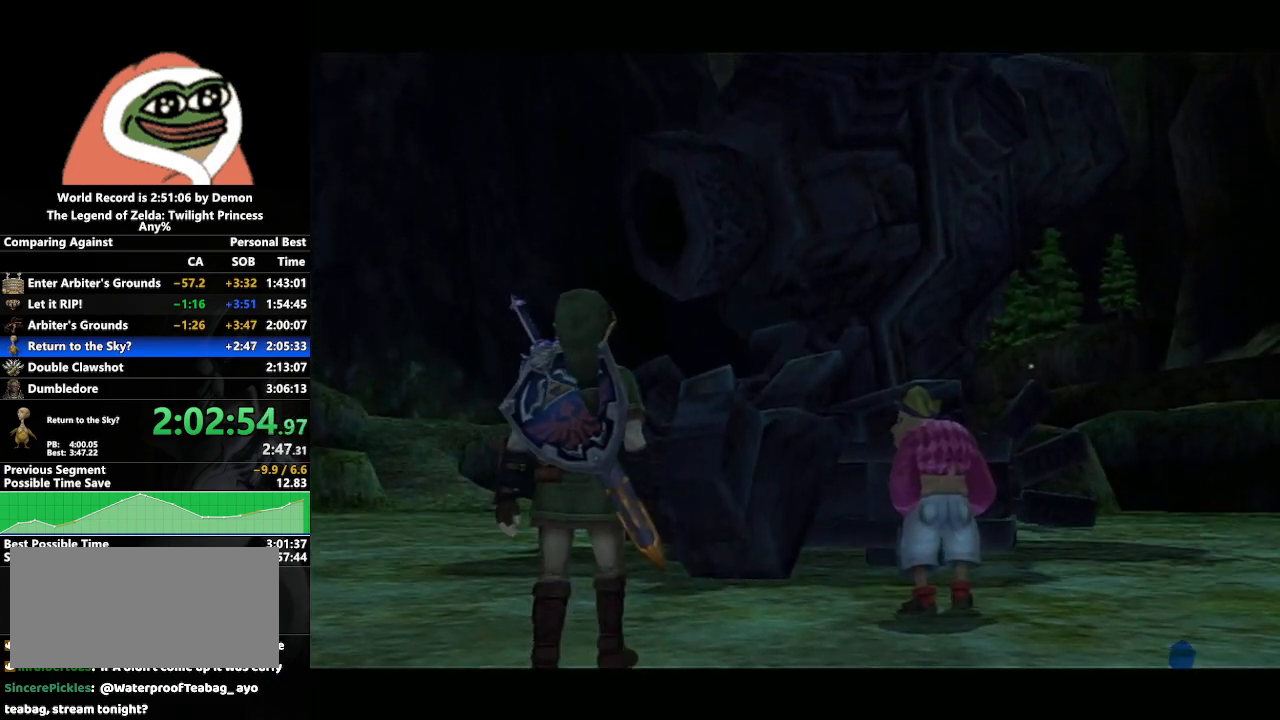
{"buttons": ["A"], "left_stick": "center", "right_stick": "center", "events": [[17, "A", "up"], [17, "B", "down"], [83, "A", "down"], [83, "B", "up"], [167, "A", "up"], [167, "B", "down"], [200, "B", "up"], [217, "A", "down"], [283, "A", "up"], [283, "B", "down"], [367, "B", "up"], [383, "A", "down"], [433, "A", "up"], [433, "B", "down"], [467, "A", "down"], [467, "B", "up"]]}
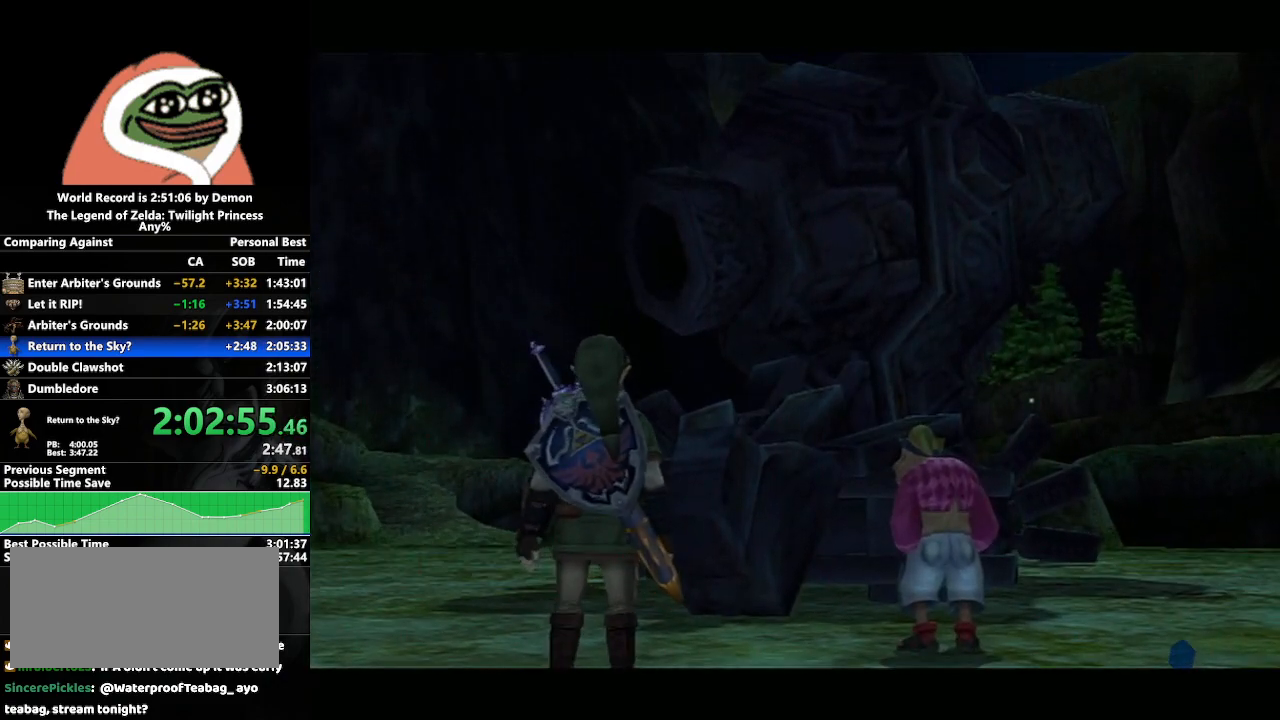
{"buttons": ["B"], "left_stick": "center", "right_stick": "center", "events": [[50, "B", "down"], [67, "A", "up"], [133, "B", "up"], [150, "A", "down"], [200, "B", "down"], [217, "A", "up"], [250, "A", "down"], [250, "B", "up"], [317, "A", "up"], [333, "B", "down"], [400, "B", "up"], [417, "A", "down"], [467, "A", "up"], [500, "B", "down"]]}